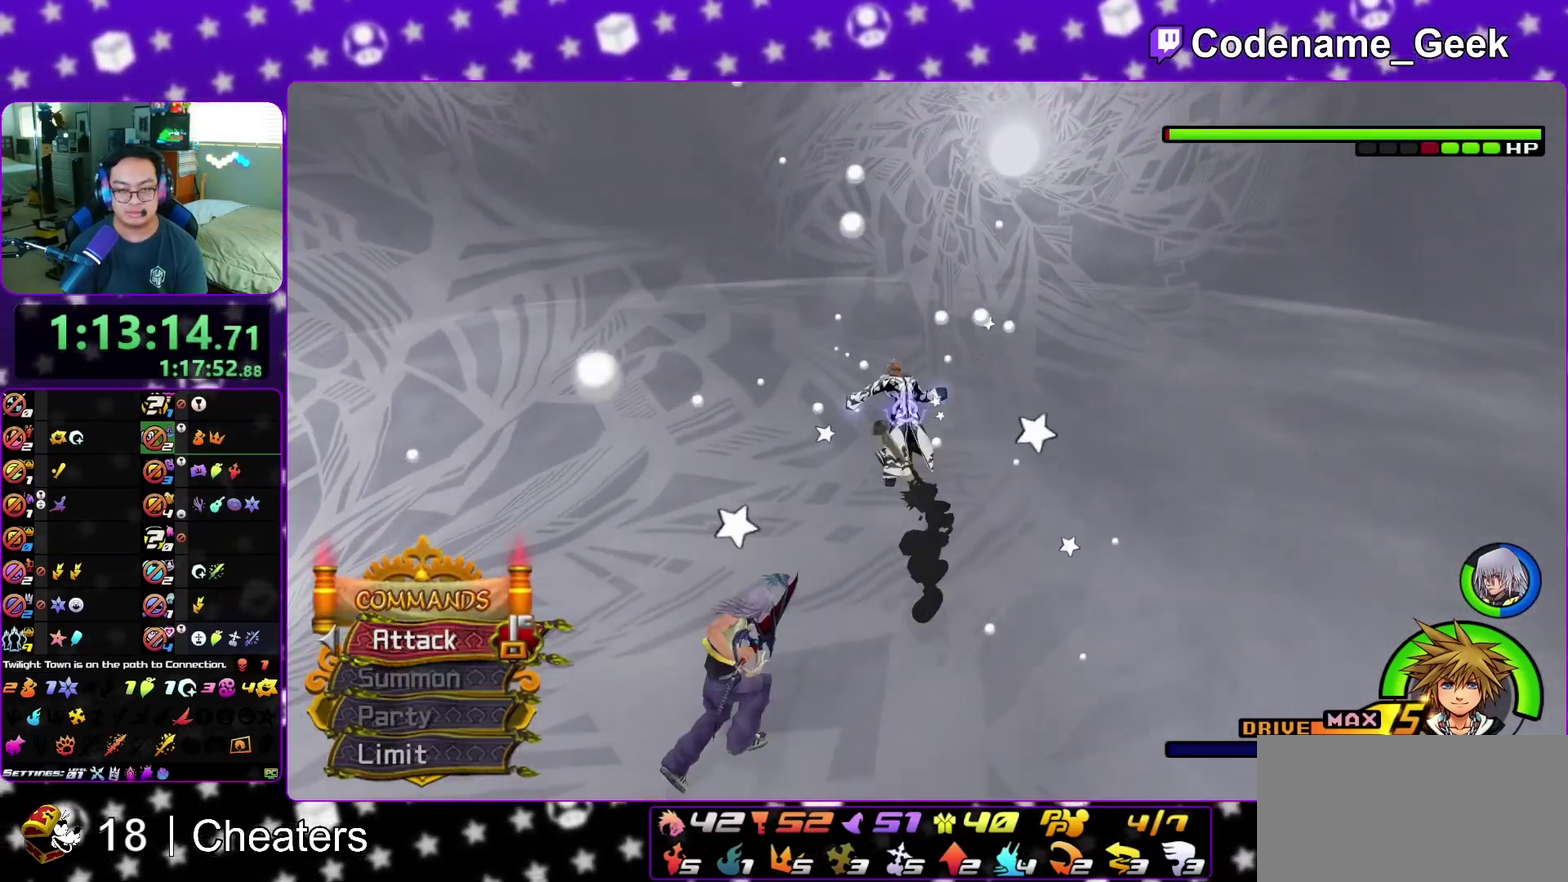
Gameplay with a controller (Nintendo layout); each line is a JSON object with the inputs held at the frame after it (dt_ms = milliseconds from this image to that frame). "events" lists button and stick changes between this image and that frame as [ms after this image, input, new state], when the widget could be followed in between. This overlay highlights the sticks when they move; stick clicks (L3 R3) are not distinguishable. Not read: L3 R3 START.
{"dt_ms": 500, "buttons": ["Y"], "left_stick": "down-left", "right_stick": "center", "events": [[33, "right_stick", "down-right"], [133, "right_stick", "right"], [183, "right_stick", "down-right"], [350, "right_stick", "center"], [367, "Y", "down"]]}
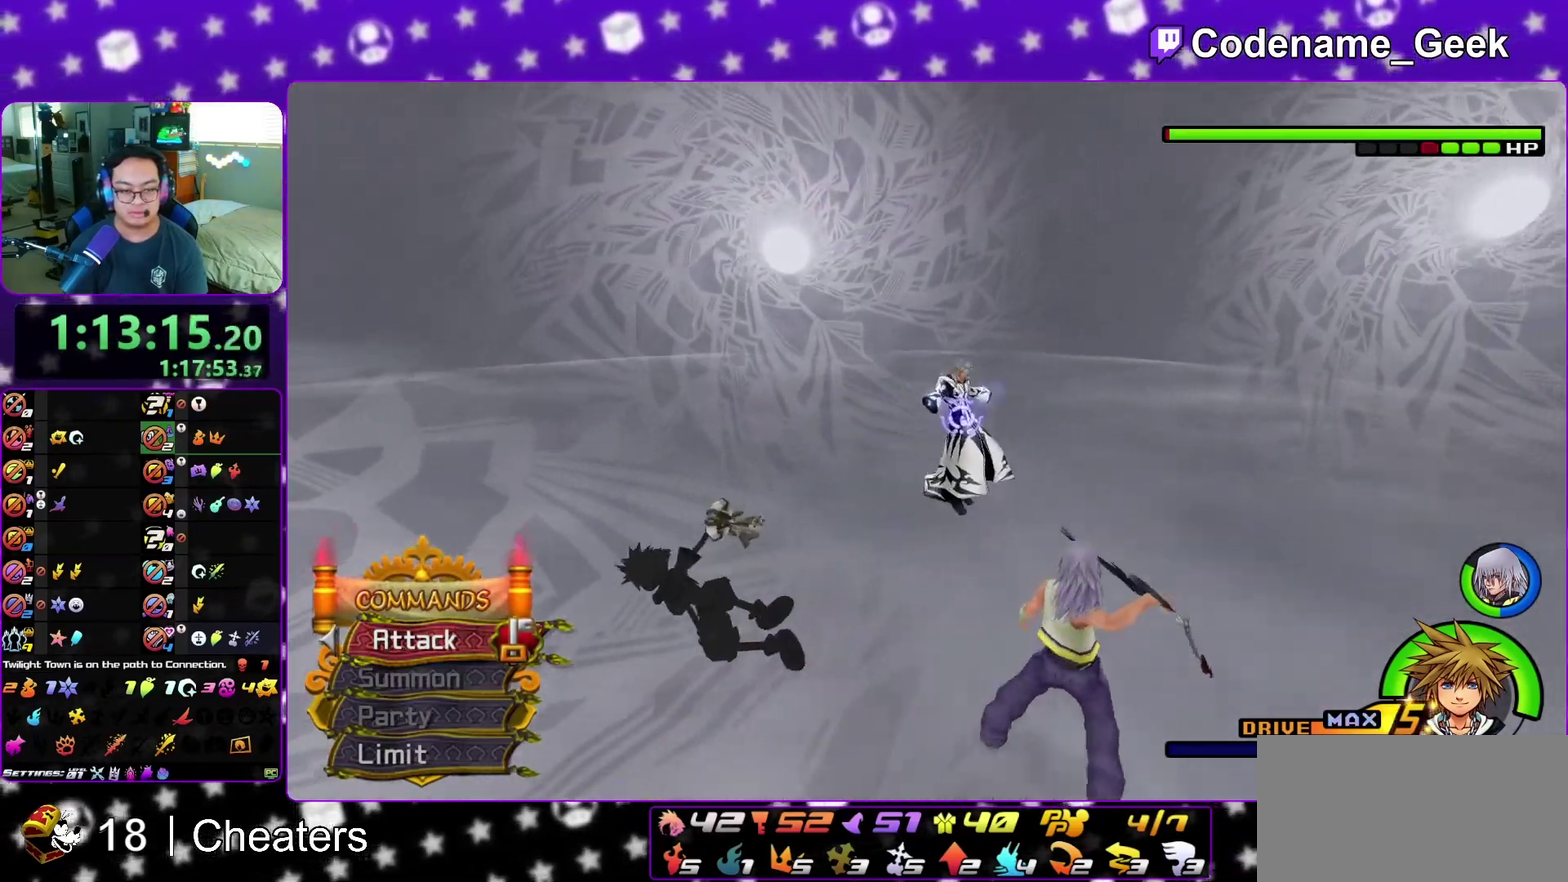
{"dt_ms": 500, "buttons": [], "left_stick": "center", "right_stick": "center", "events": [[117, "left_stick", "center"], [267, "Y", "up"]]}
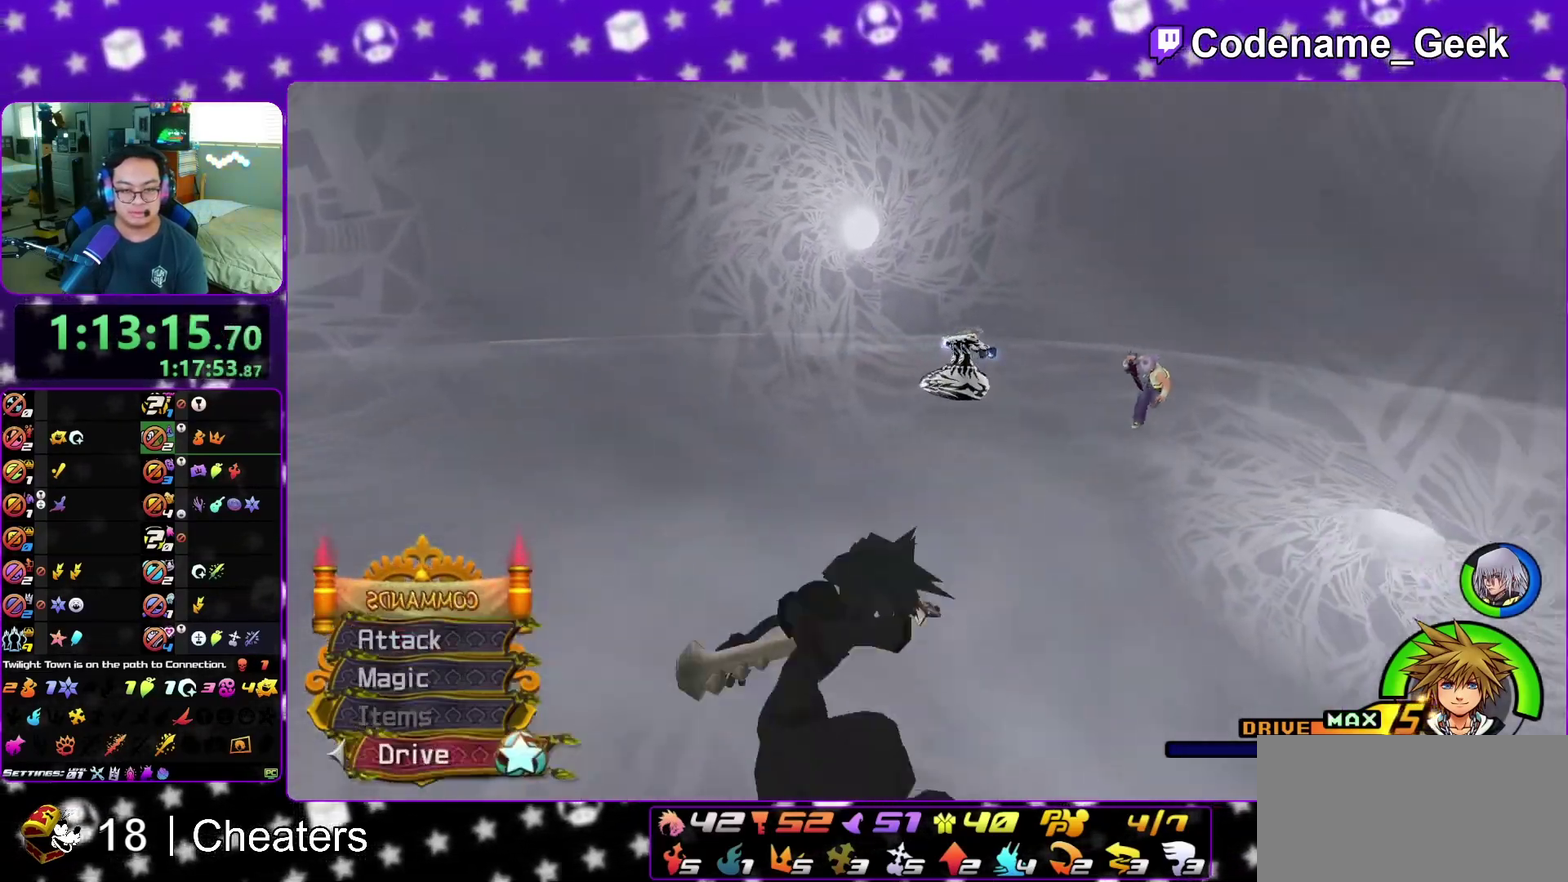
{"dt_ms": 500, "buttons": [], "left_stick": "center", "right_stick": "center", "events": [[83, "A", "down"], [150, "A", "up"], [217, "A", "down"], [300, "A", "up"], [383, "A", "down"], [483, "A", "up"]]}
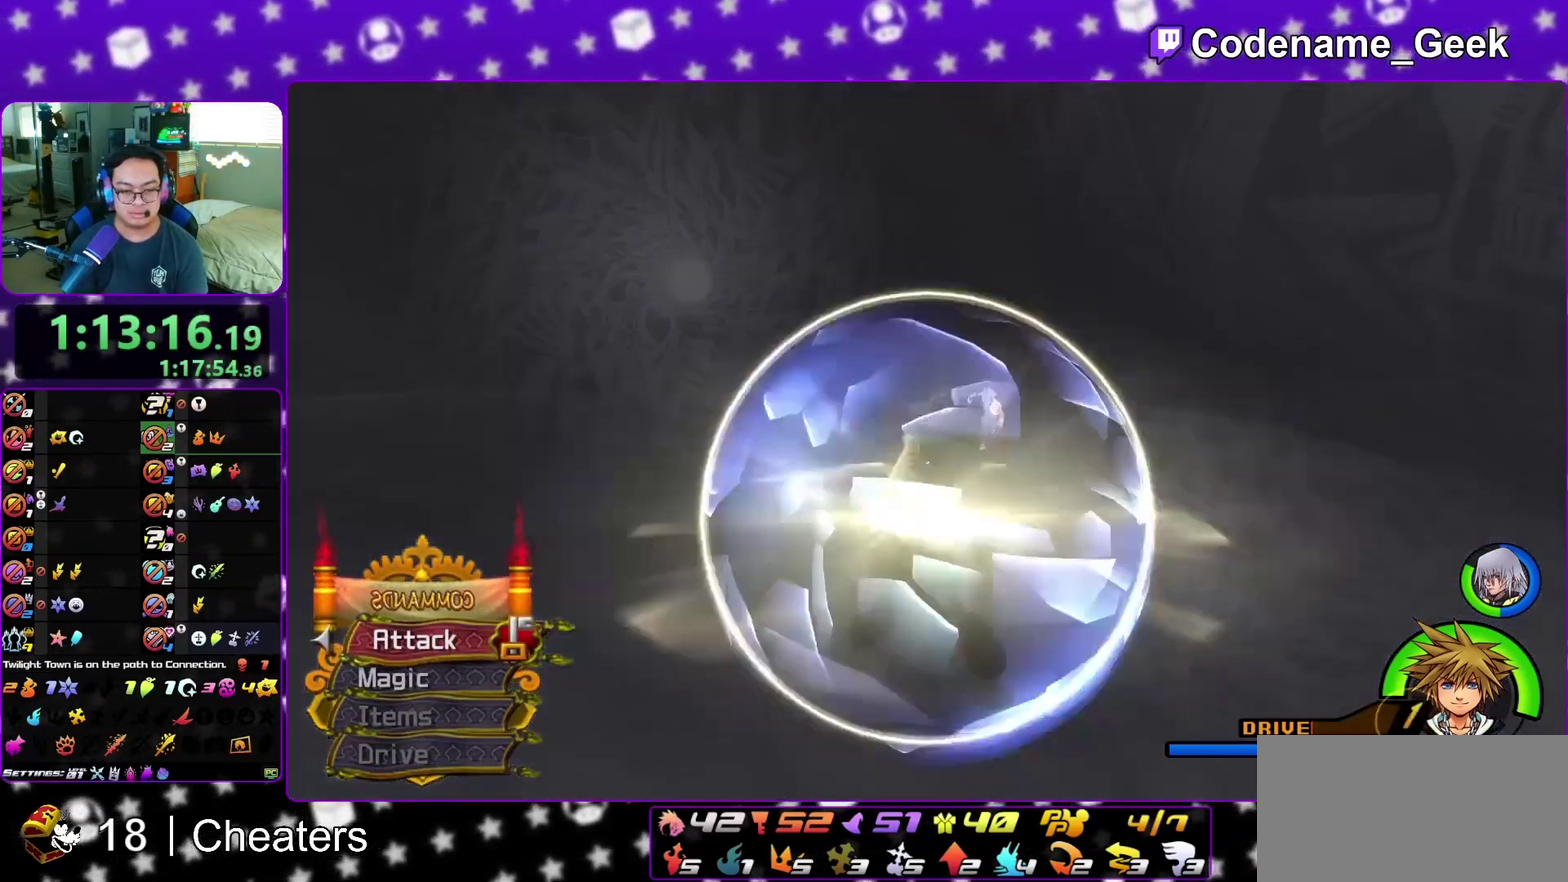
{"dt_ms": 300, "buttons": [], "left_stick": "down", "right_stick": "center", "events": [[117, "right_stick", "down"], [167, "left_stick", "down"], [233, "left_stick", "down-left"], [233, "right_stick", "center"], [300, "left_stick", "down"]]}
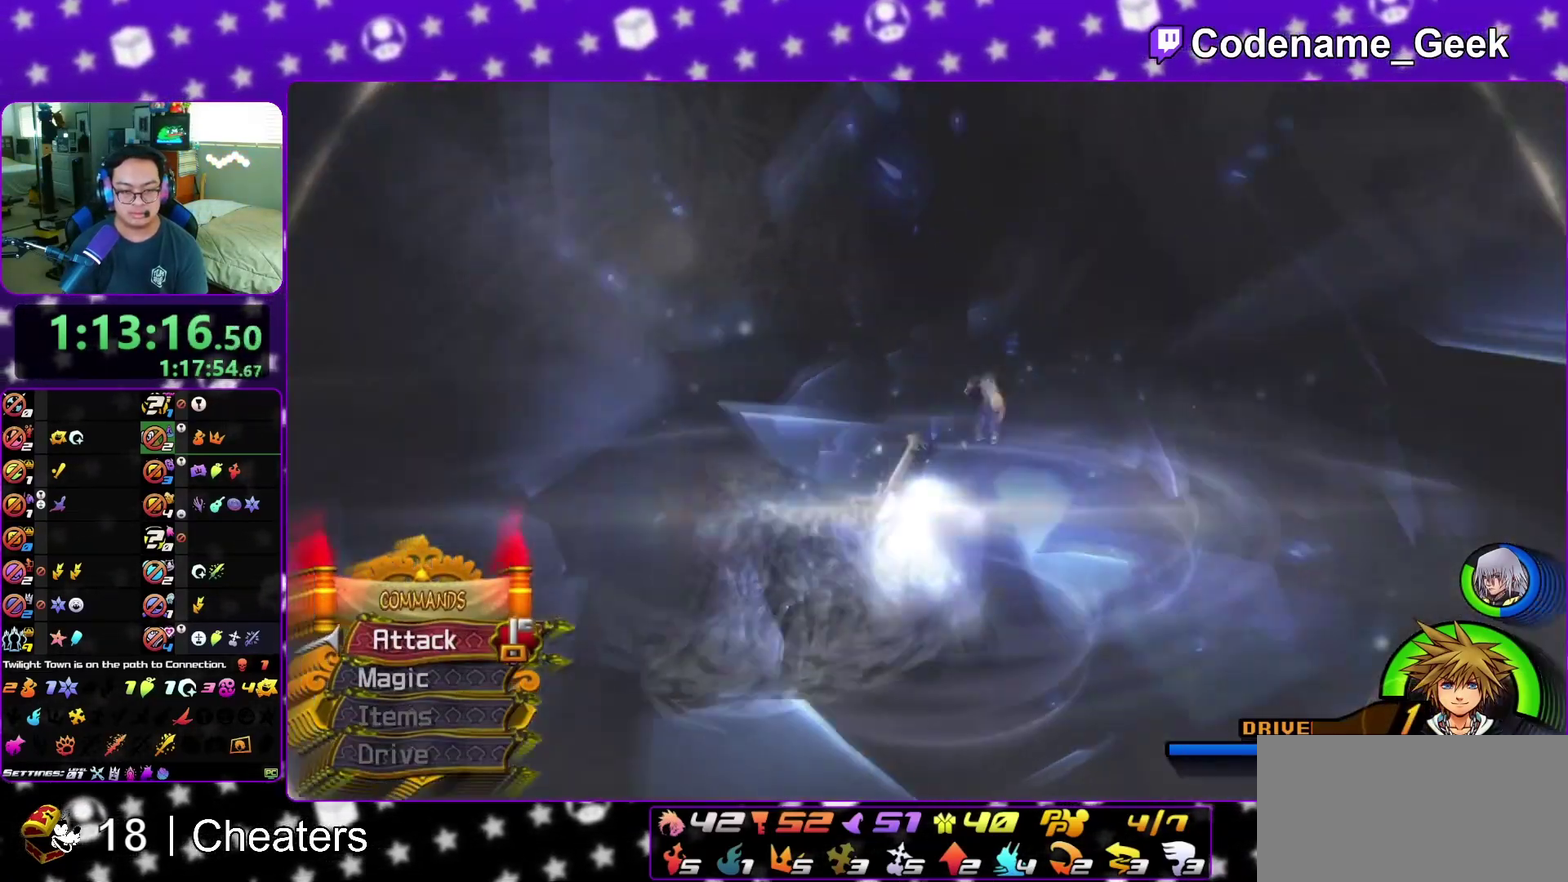
{"dt_ms": 900, "buttons": ["A"], "left_stick": "right", "right_stick": "center", "events": [[167, "R2", "down"], [250, "R2", "up"], [250, "right_stick", "down"], [317, "right_stick", "center"], [533, "left_stick", "down-right"], [783, "left_stick", "right"], [883, "A", "down"]]}
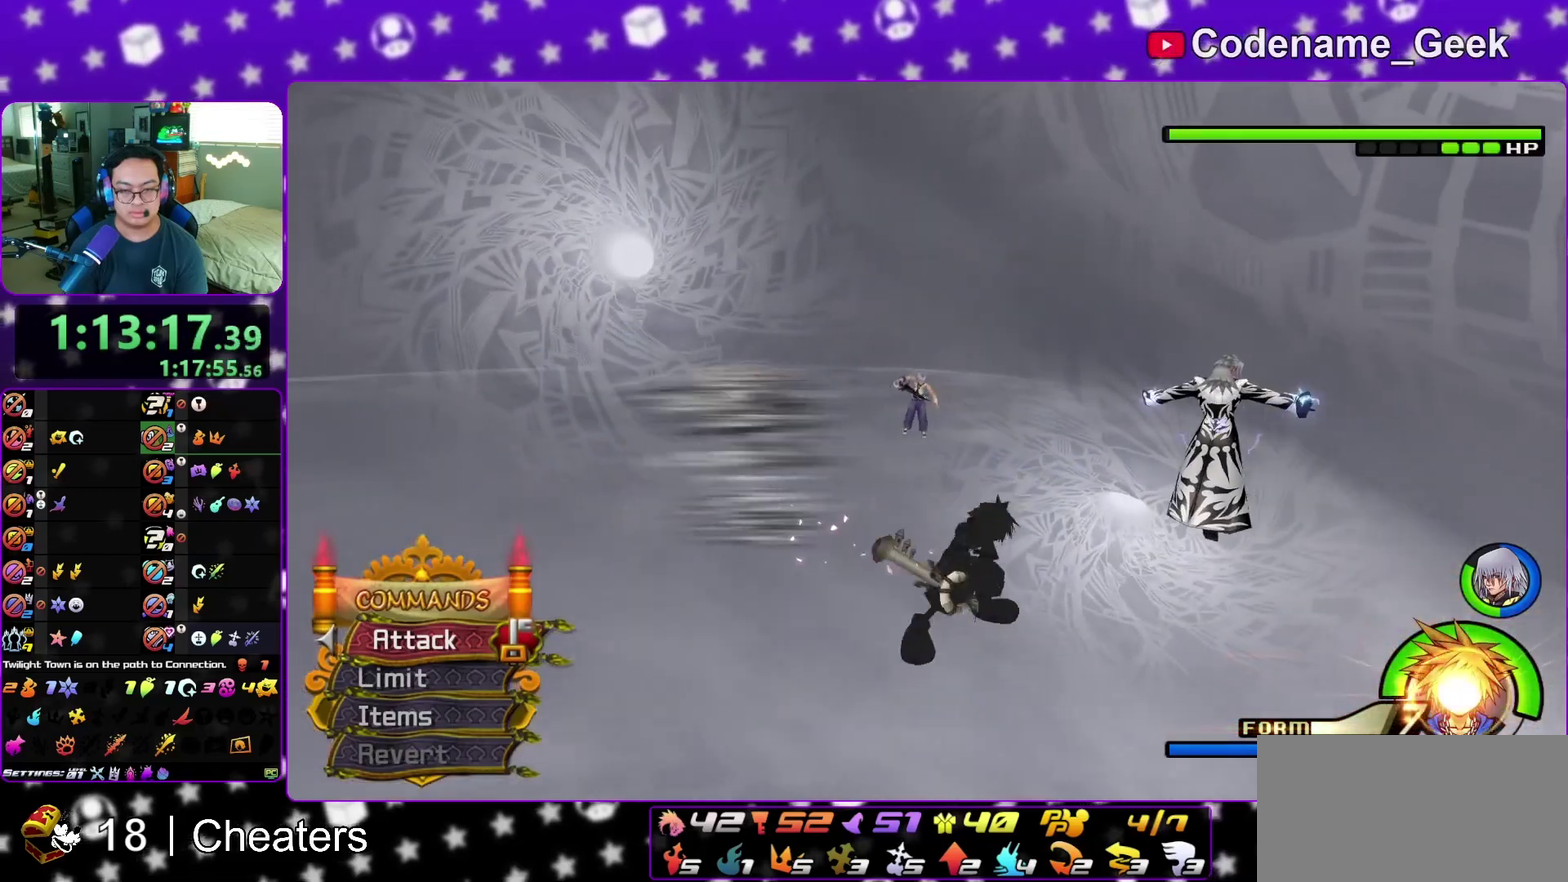
{"dt_ms": 300, "buttons": ["A"], "left_stick": "center", "right_stick": "center", "events": [[117, "A", "up"], [167, "left_stick", "center"], [183, "A", "down"]]}
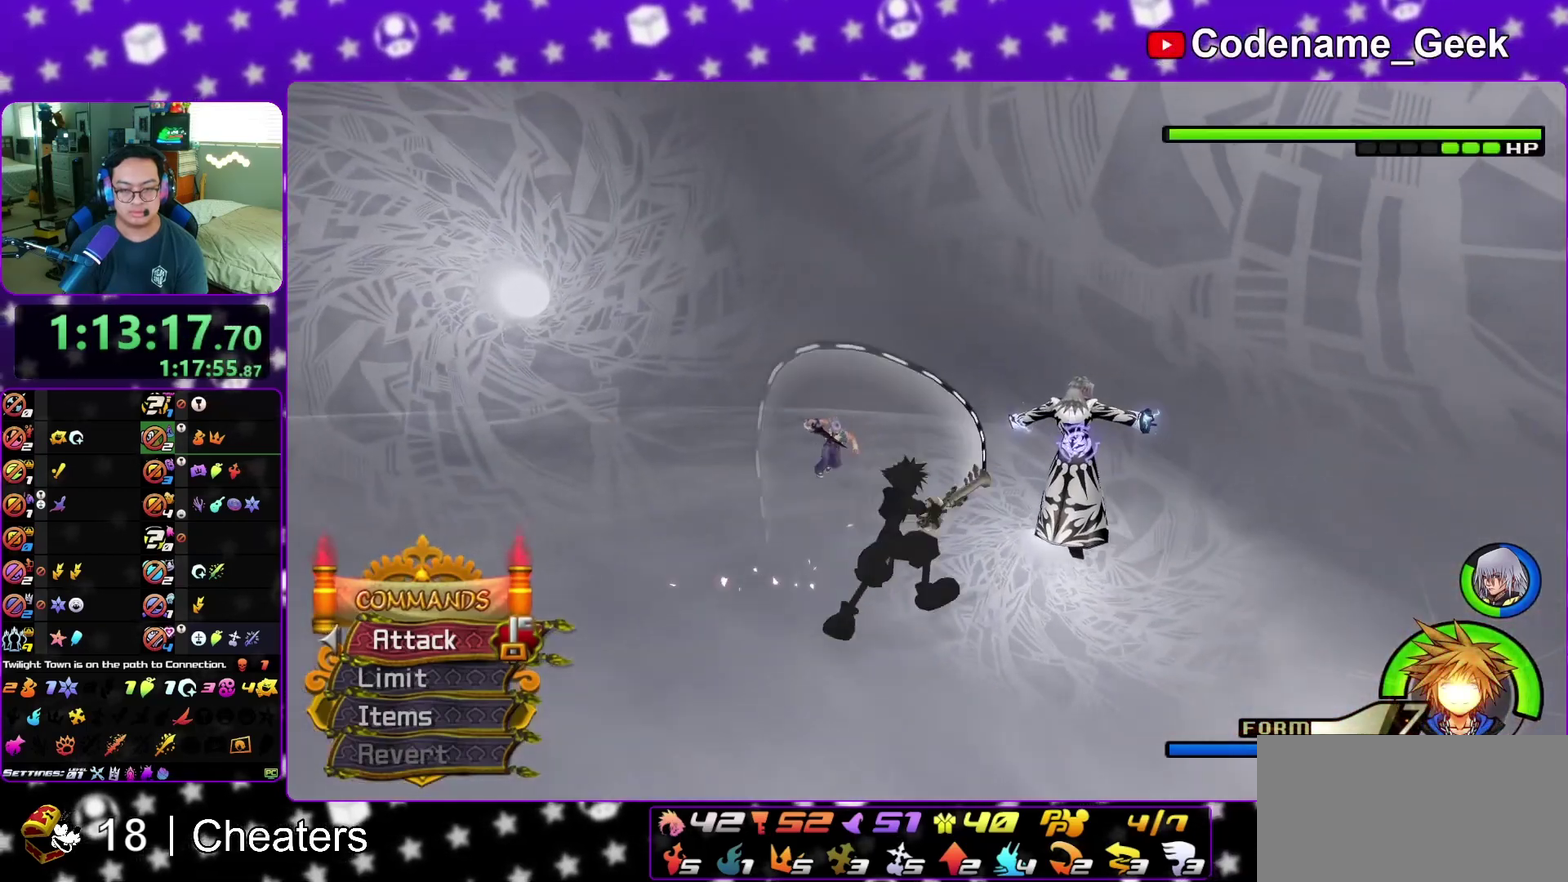
{"dt_ms": 700, "buttons": ["Y"], "left_stick": "down-left", "right_stick": "right", "events": [[17, "A", "up"], [117, "A", "down"], [183, "A", "up"], [267, "right_stick", "down-left"], [350, "right_stick", "center"], [433, "right_stick", "down-right"], [533, "left_stick", "down-left"], [633, "Y", "down"], [633, "right_stick", "right"]]}
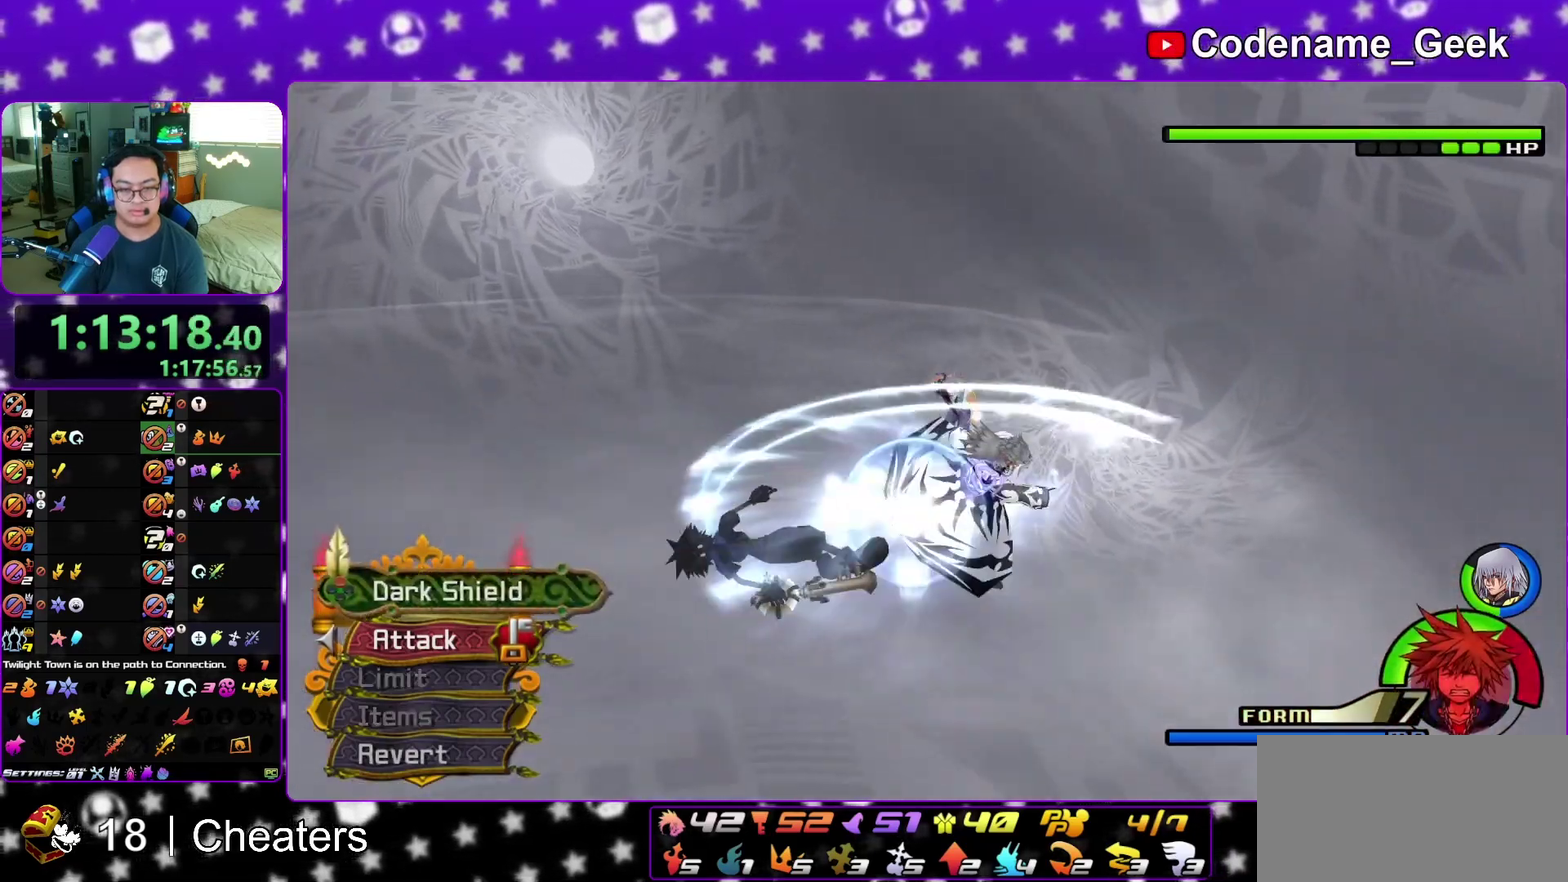
{"dt_ms": 300, "buttons": [], "left_stick": "down-left", "right_stick": "center", "events": [[33, "right_stick", "center"], [50, "Y", "up"], [133, "Y", "down"], [250, "Y", "up"]]}
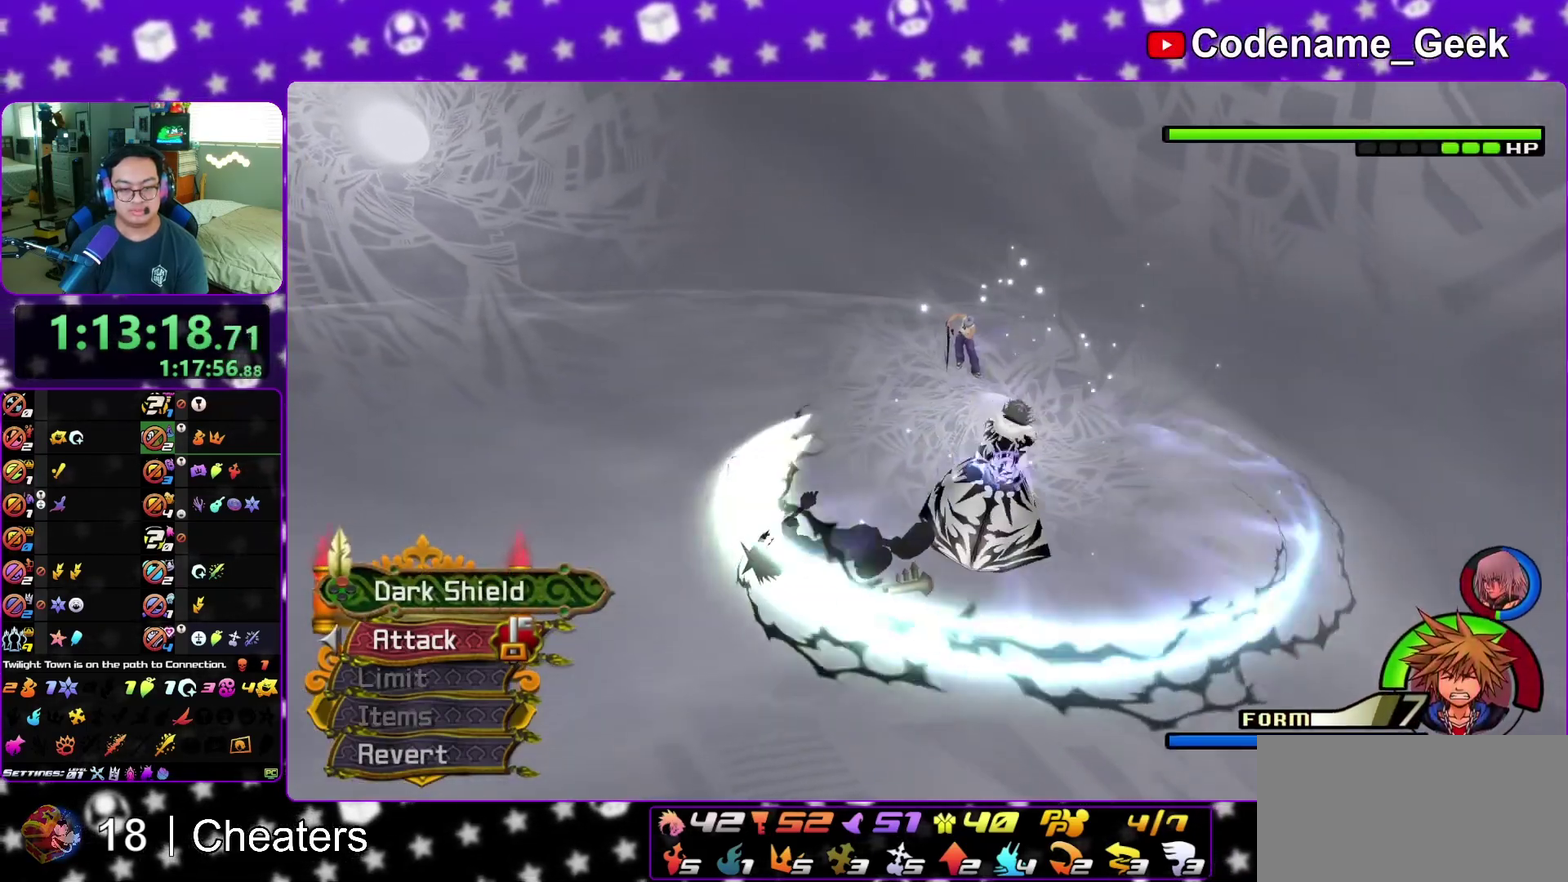
{"dt_ms": 600, "buttons": [], "left_stick": "left", "right_stick": "center"}
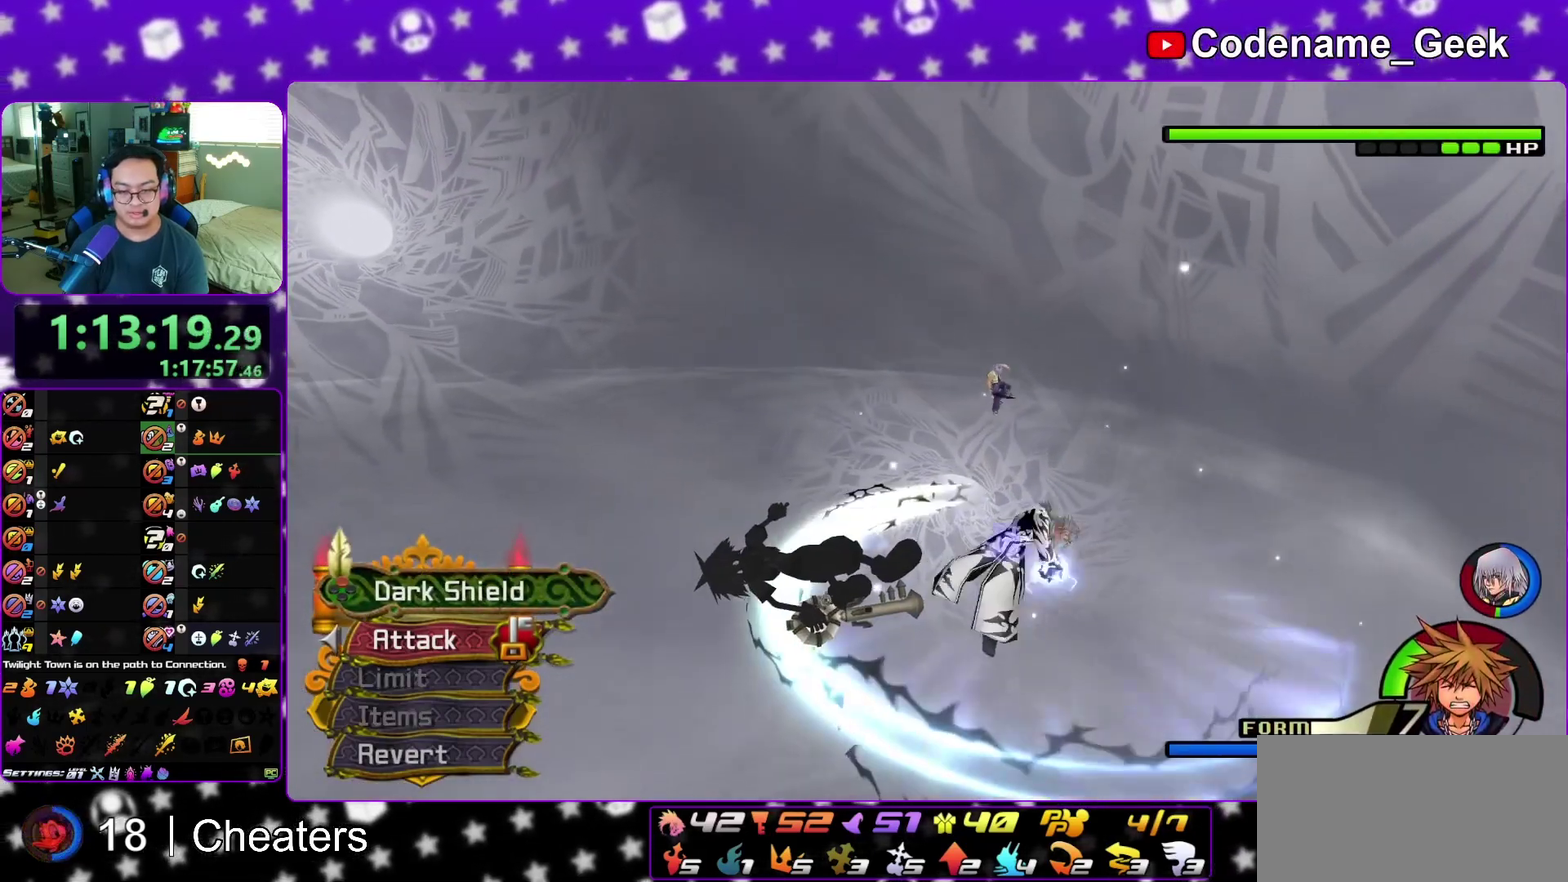
{"dt_ms": 400, "buttons": [], "left_stick": "left", "right_stick": "center"}
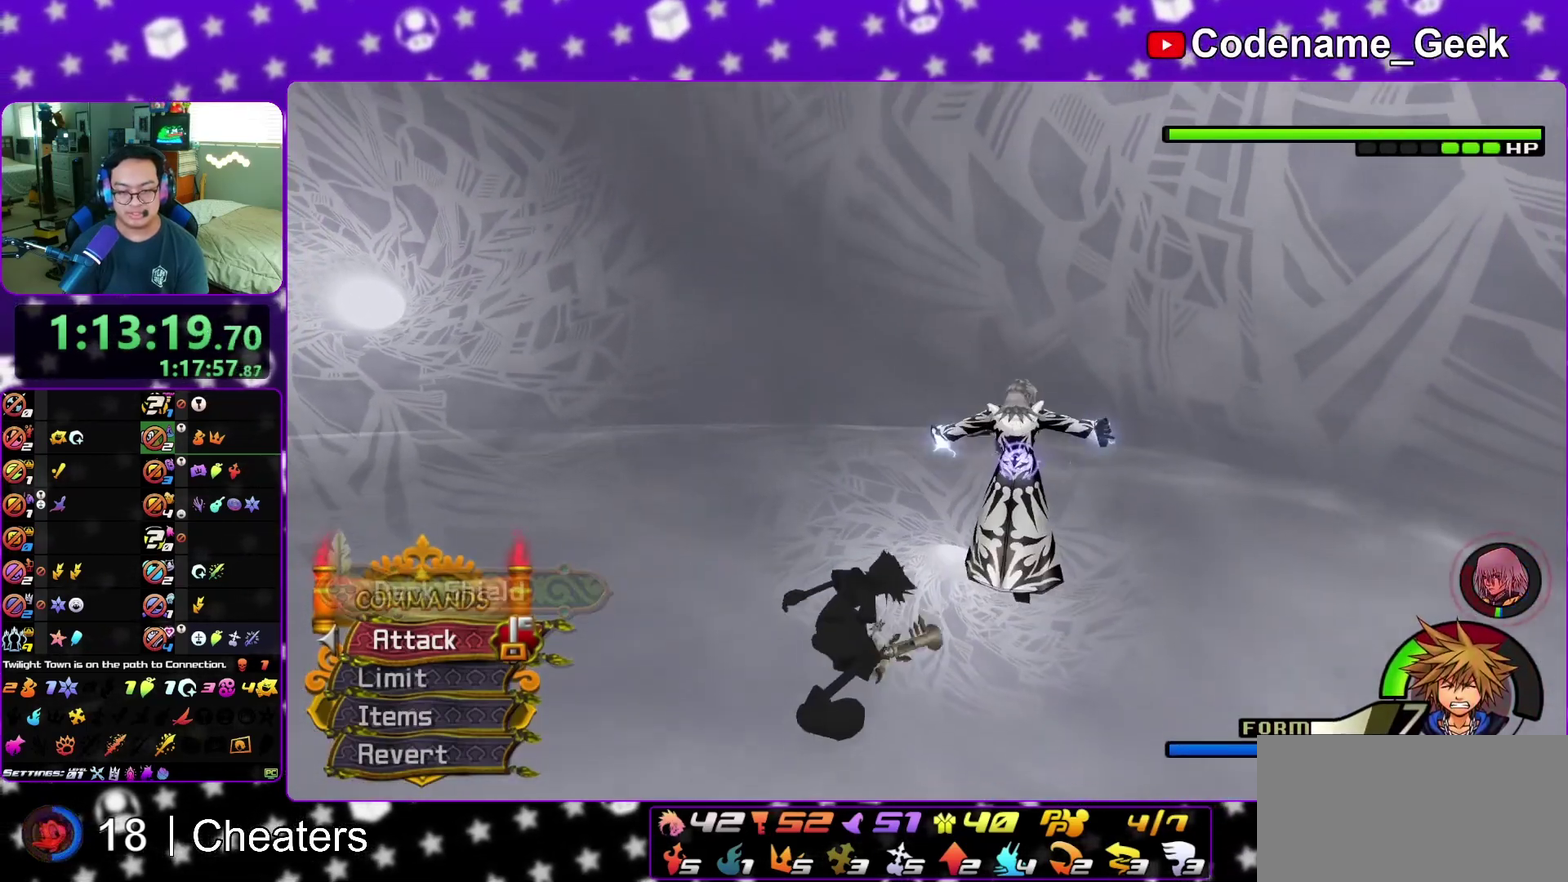
{"dt_ms": 400, "buttons": [], "left_stick": "down", "right_stick": "center", "events": [[67, "right_stick", "down-right"], [200, "left_stick", "down-left"], [200, "right_stick", "center"], [367, "left_stick", "down"]]}
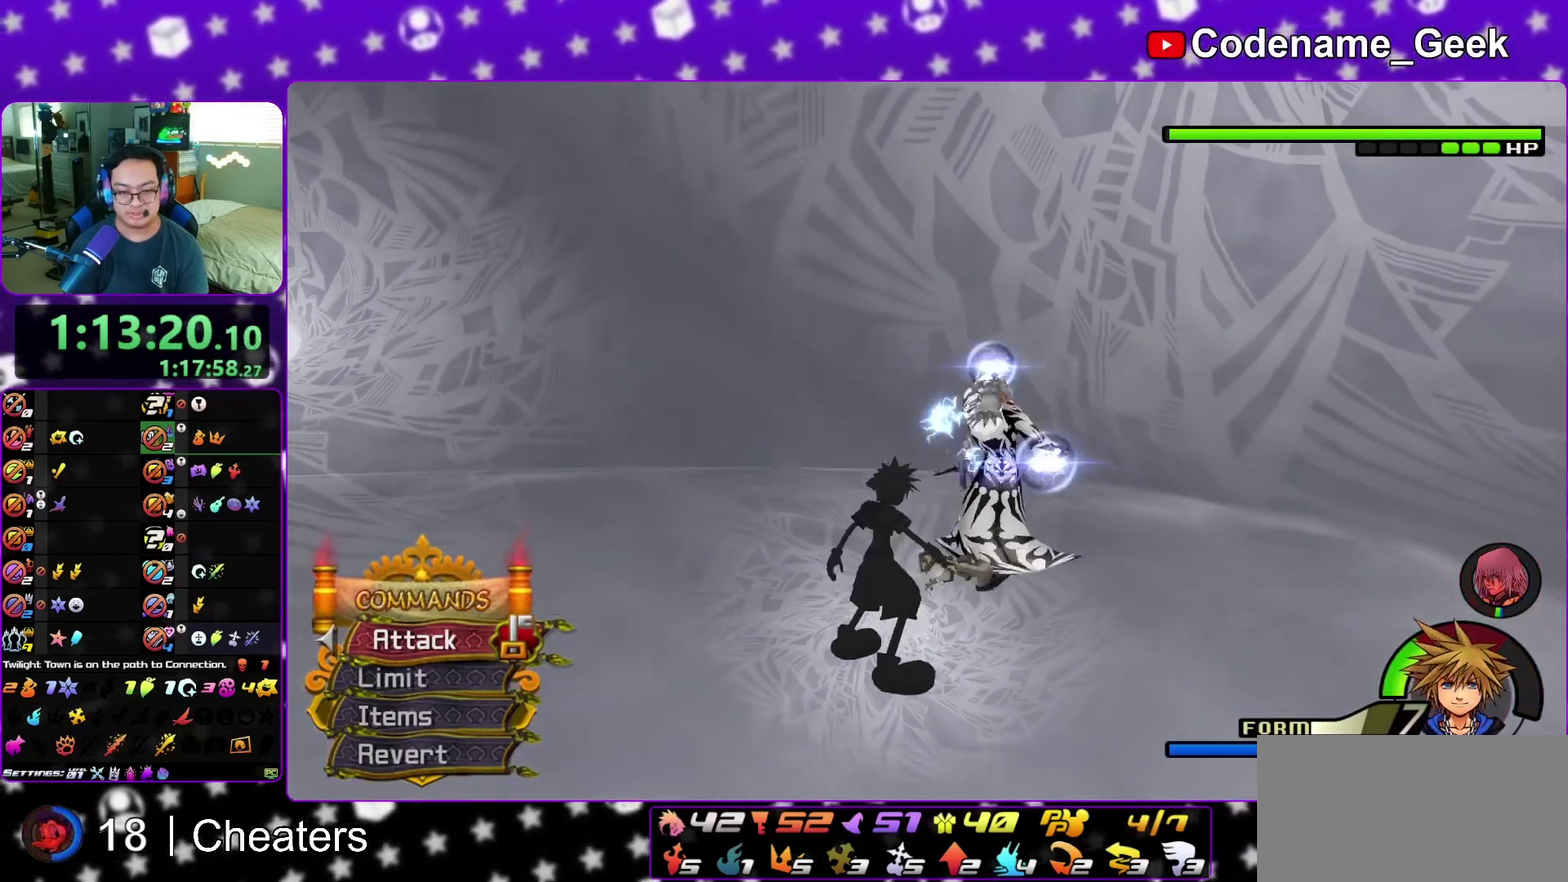
{"dt_ms": 800, "buttons": [], "left_stick": "up", "right_stick": "center", "events": [[17, "right_stick", "down"], [67, "left_stick", "down-right"], [233, "left_stick", "right"], [383, "right_stick", "center"], [583, "left_stick", "up-right"], [633, "left_stick", "up"], [650, "X", "down"], [783, "X", "up"]]}
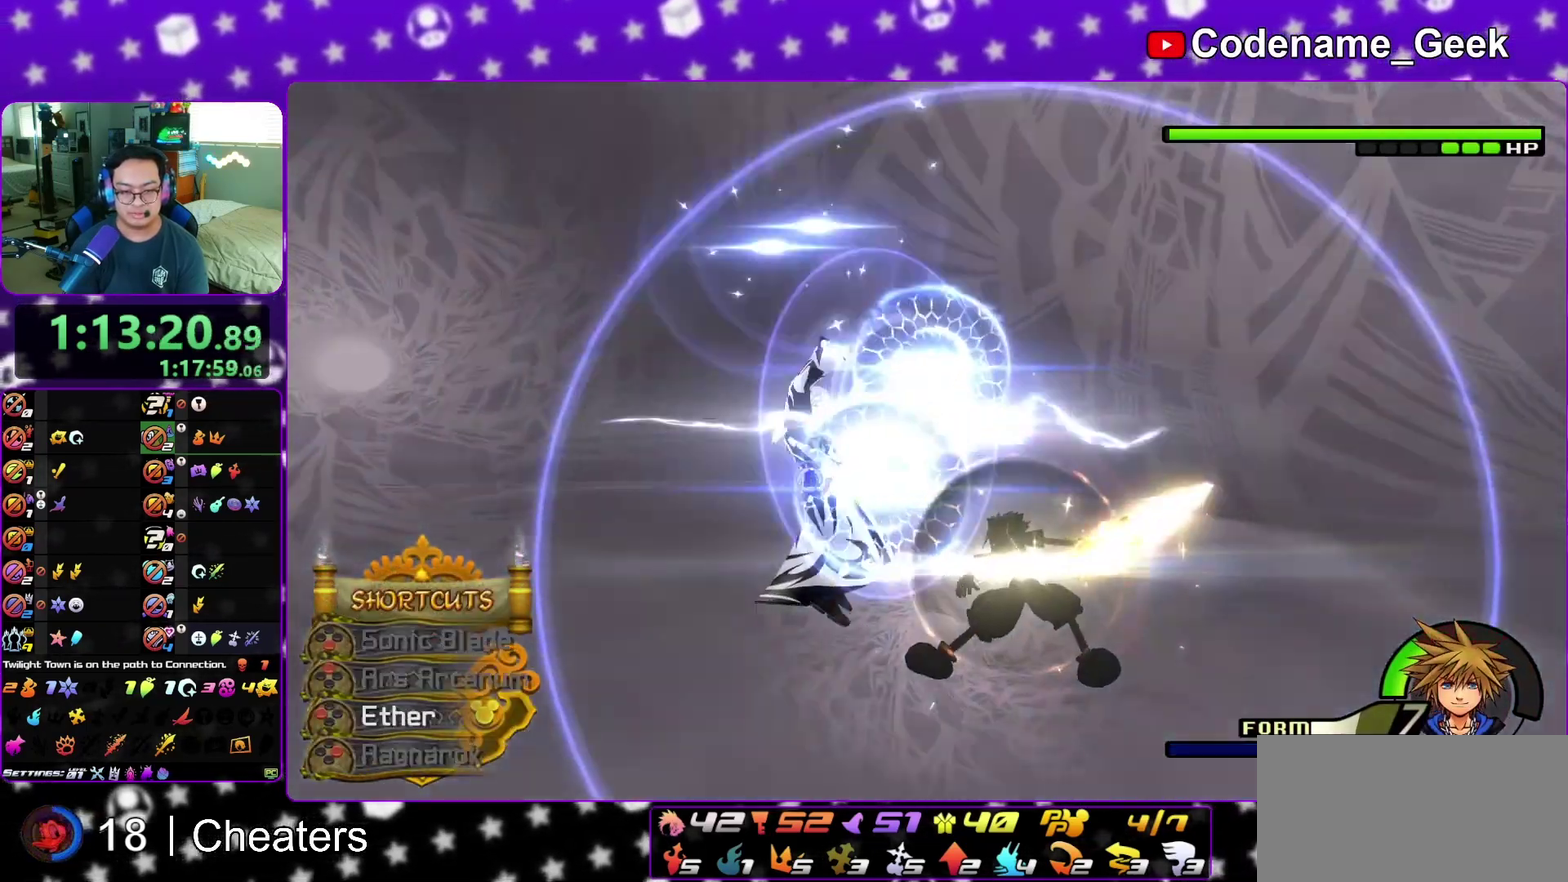
{"dt_ms": 300, "buttons": [], "left_stick": "up", "right_stick": "down-left", "events": [[67, "X", "down"], [67, "right_stick", "down-left"], [250, "X", "up"]]}
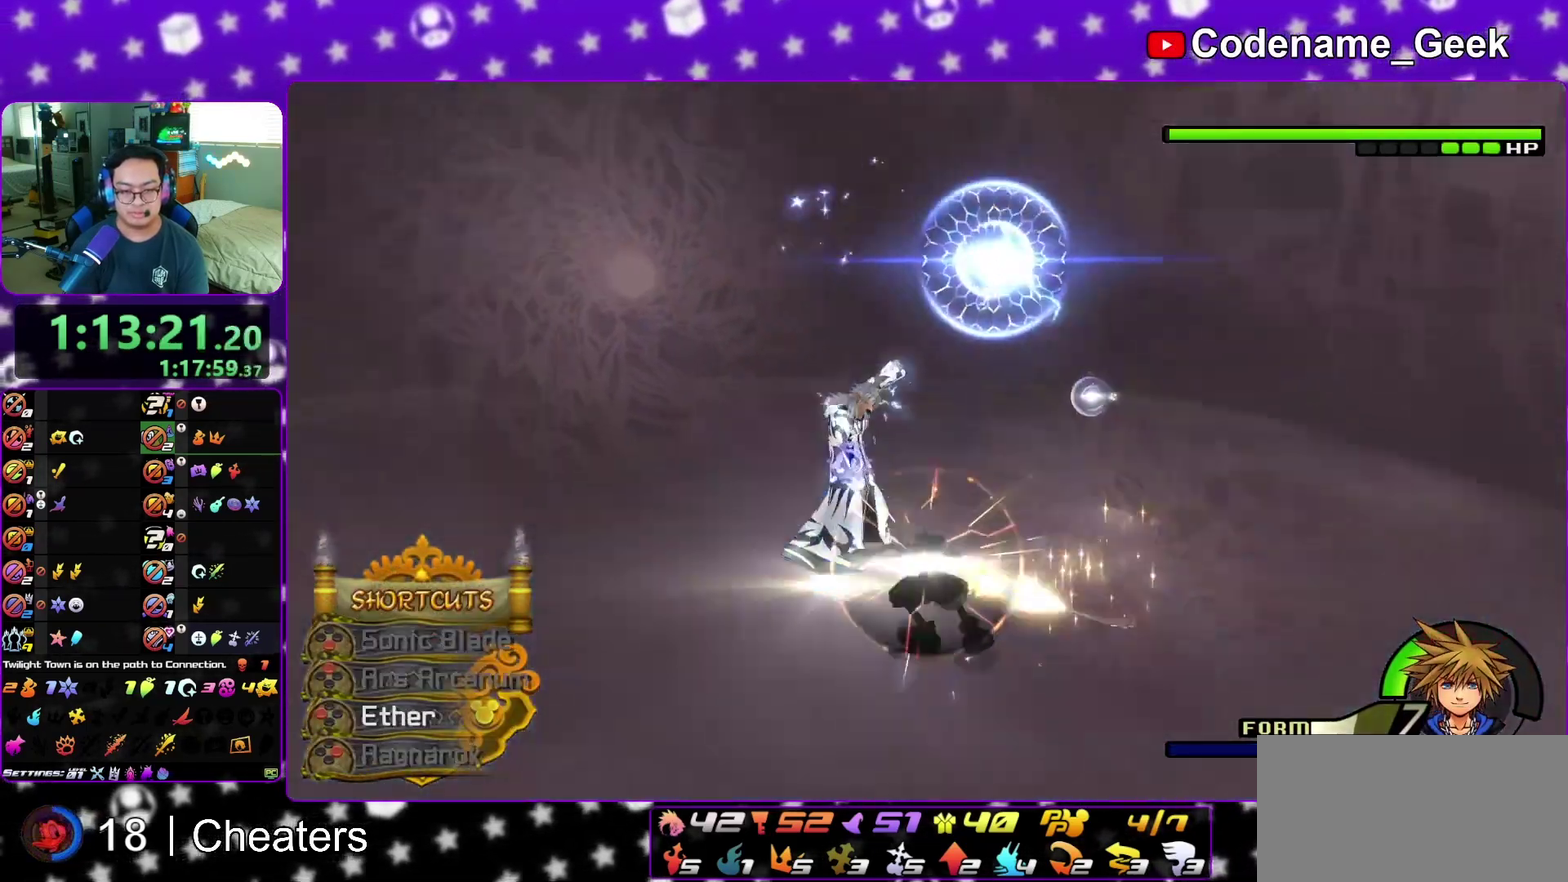
{"dt_ms": 500, "buttons": [], "left_stick": "up", "right_stick": "center", "events": [[33, "X", "down"], [117, "right_stick", "center"], [200, "X", "up"], [250, "X", "down"], [300, "X", "up"]]}
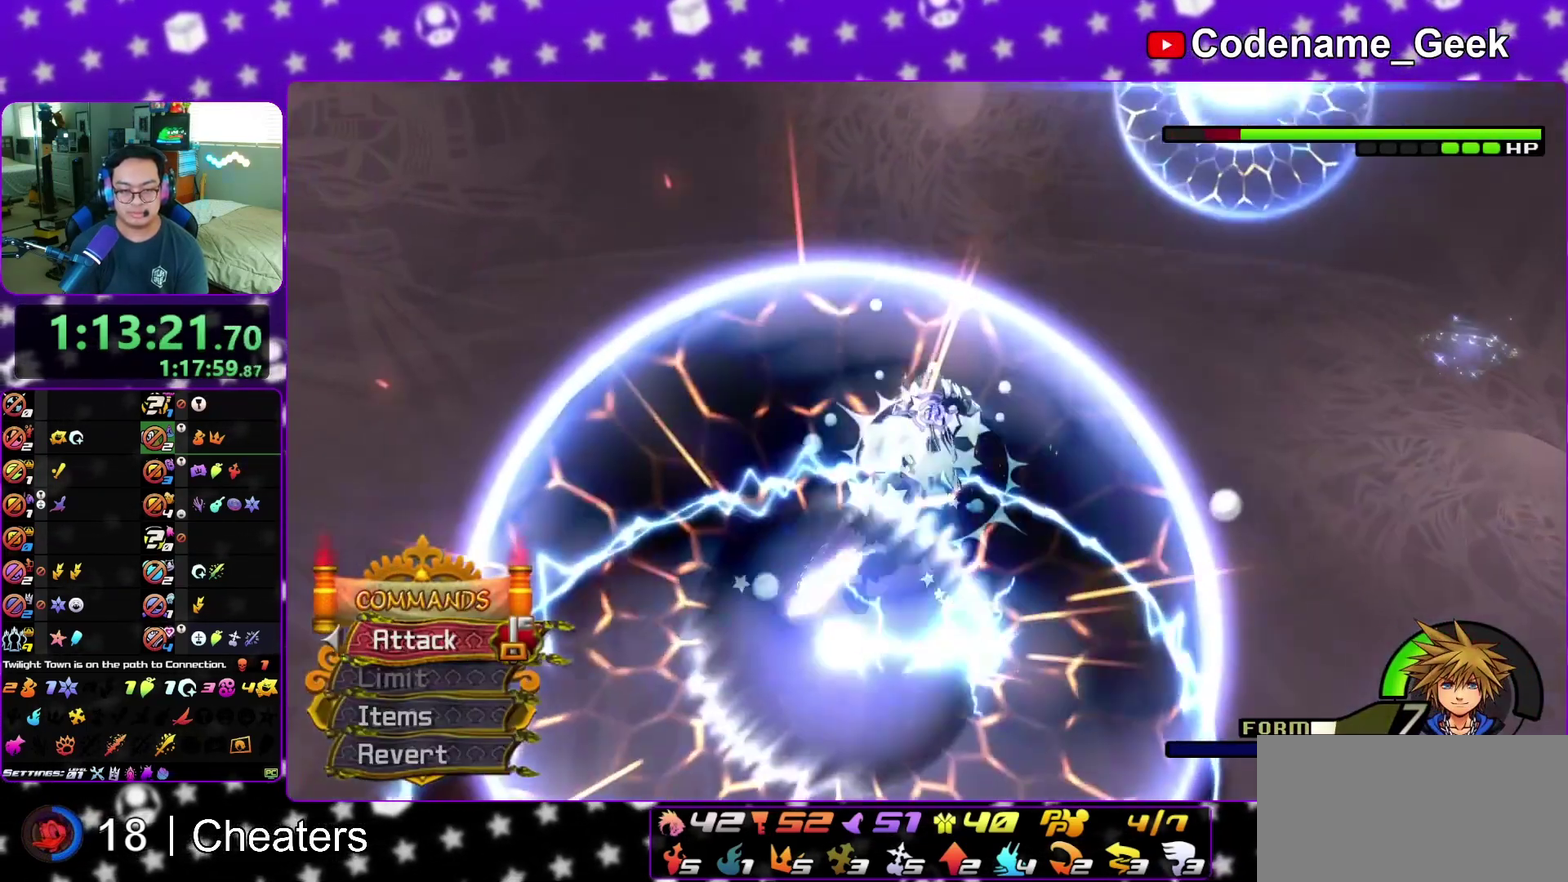
{"dt_ms": 300, "buttons": ["X"], "left_stick": "up-left", "right_stick": "center", "events": [[150, "X", "down"], [200, "X", "up"], [233, "left_stick", "up-left"], [250, "X", "down"]]}
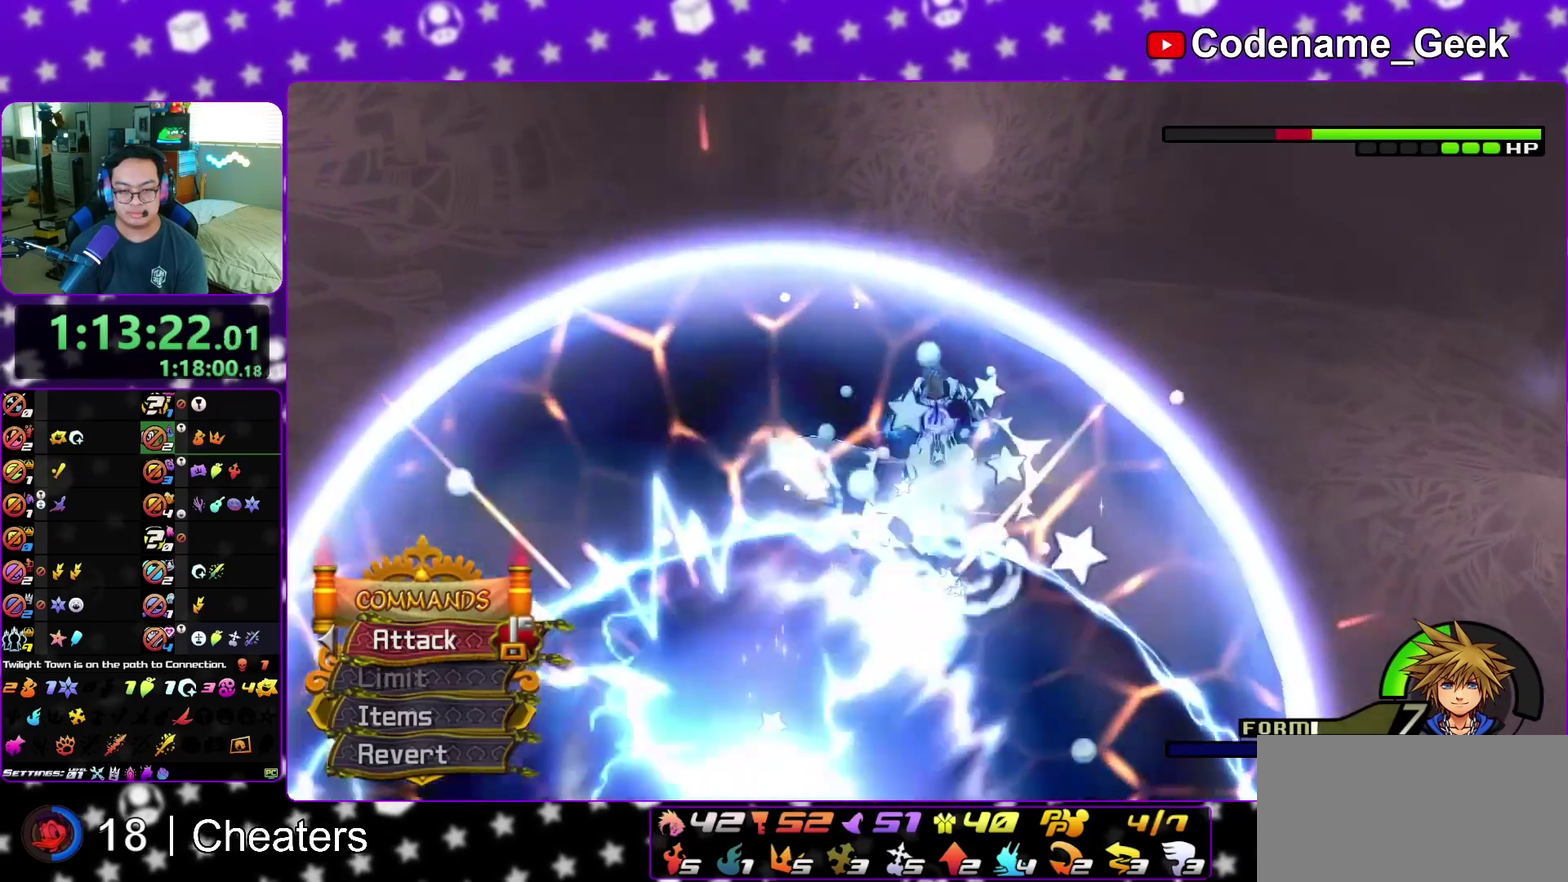
{"dt_ms": 900, "buttons": ["X"], "left_stick": "up-left", "right_stick": "center", "events": [[17, "X", "up"], [33, "left_stick", "up"], [100, "SELECT", "down"], [250, "SELECT", "up"], [417, "X", "down"], [467, "X", "up"], [617, "X", "down"], [667, "X", "up"], [750, "left_stick", "up-left"], [900, "X", "down"]]}
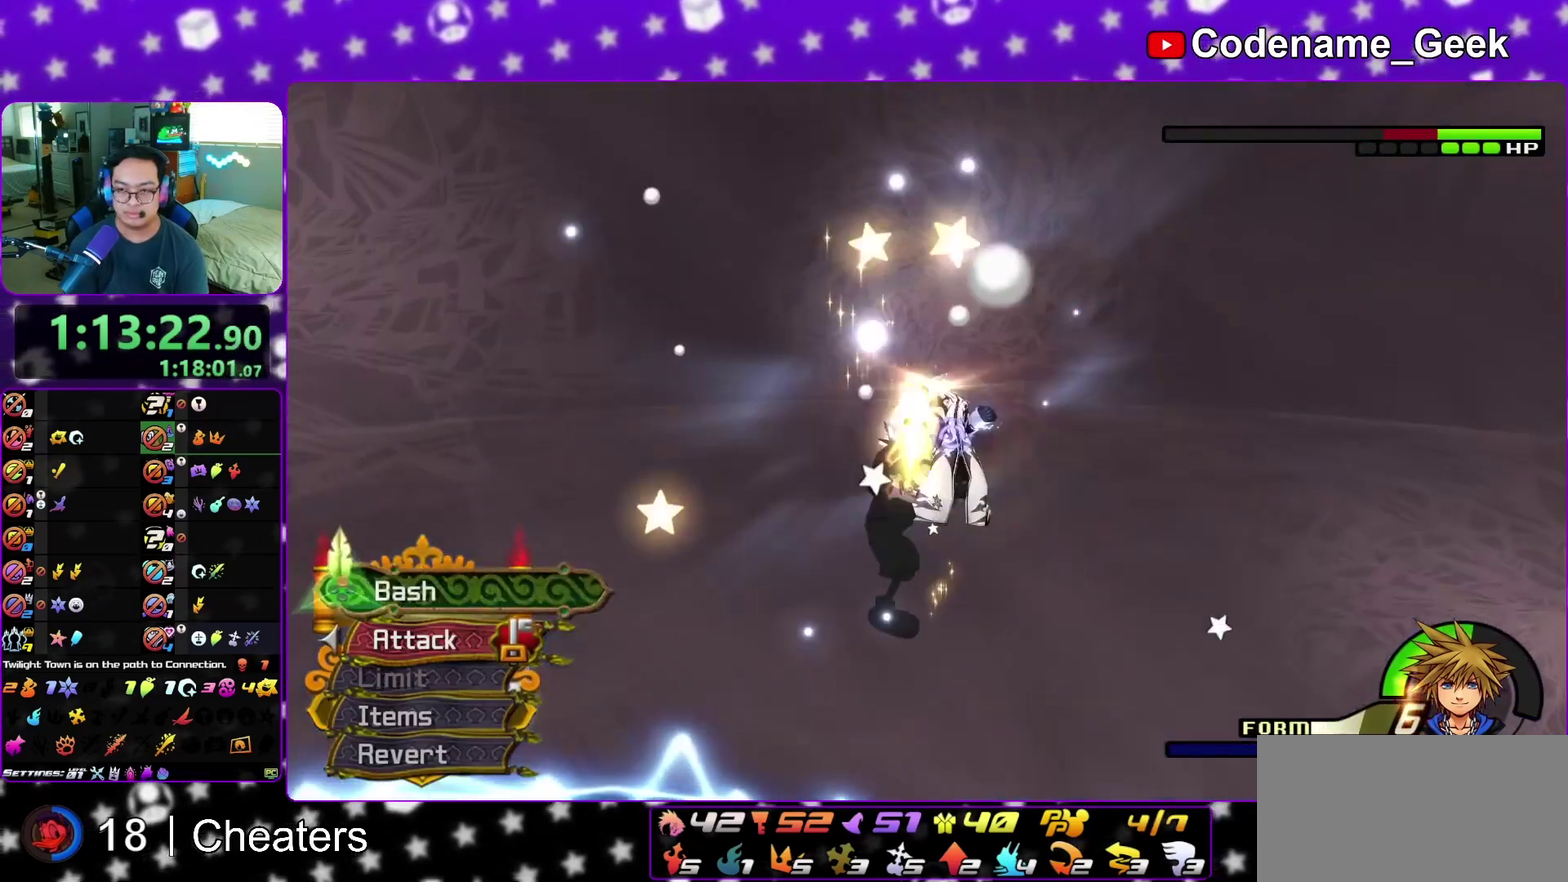
{"dt_ms": 300, "buttons": ["X"], "left_stick": "up-left", "right_stick": "center"}
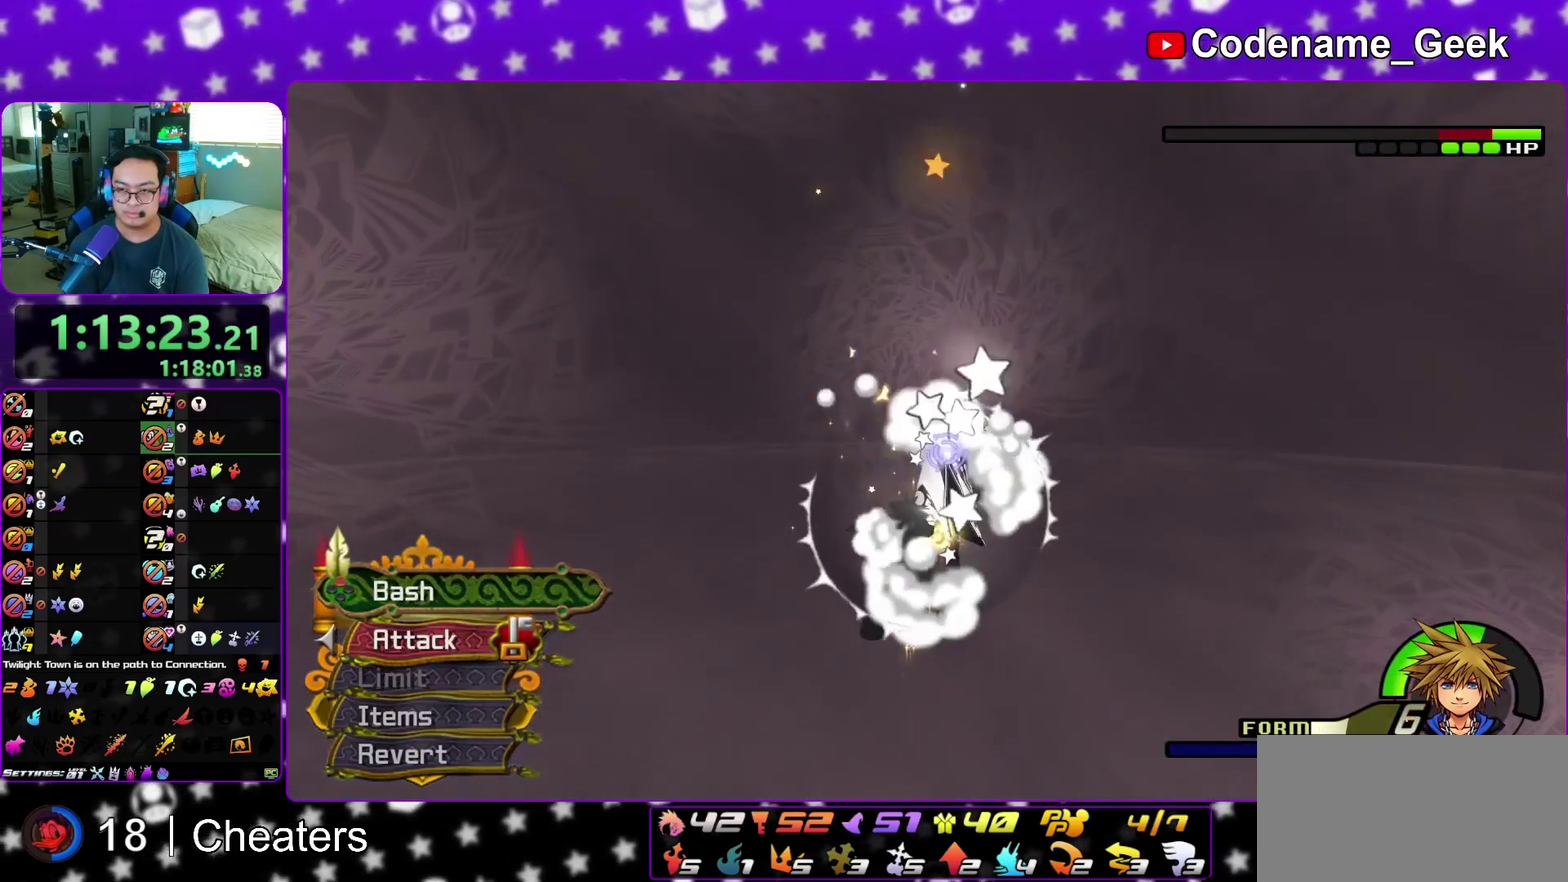
{"dt_ms": 500, "buttons": [], "left_stick": "up-left", "right_stick": "center"}
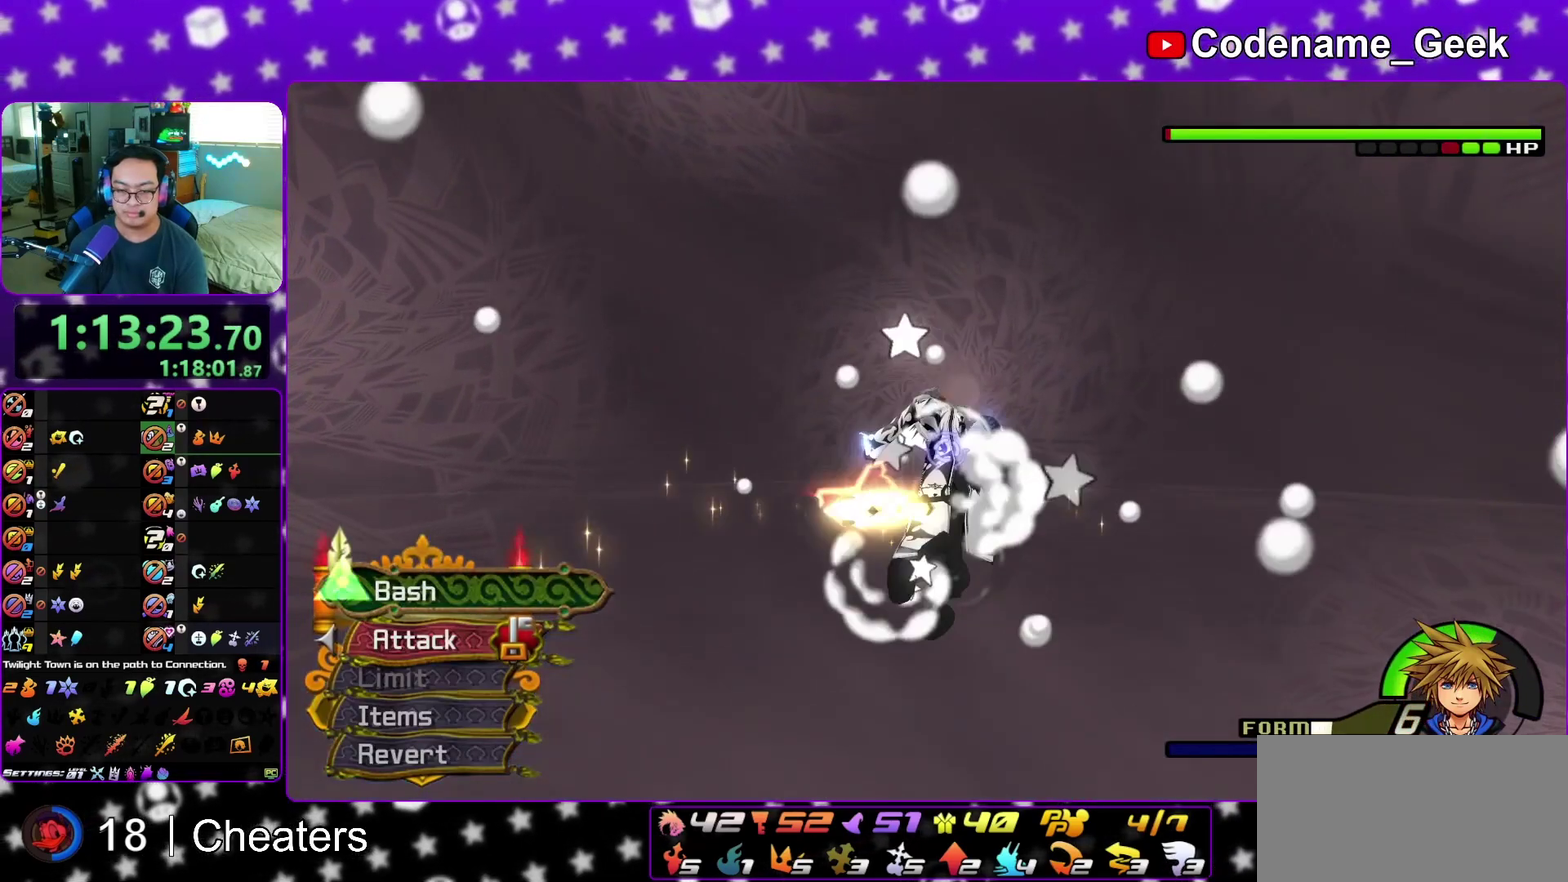
{"dt_ms": 700, "buttons": ["X"], "left_stick": "up-left", "right_stick": "center", "events": [[317, "X", "down"], [367, "X", "up"], [417, "X", "down"], [467, "X", "up"], [700, "X", "down"]]}
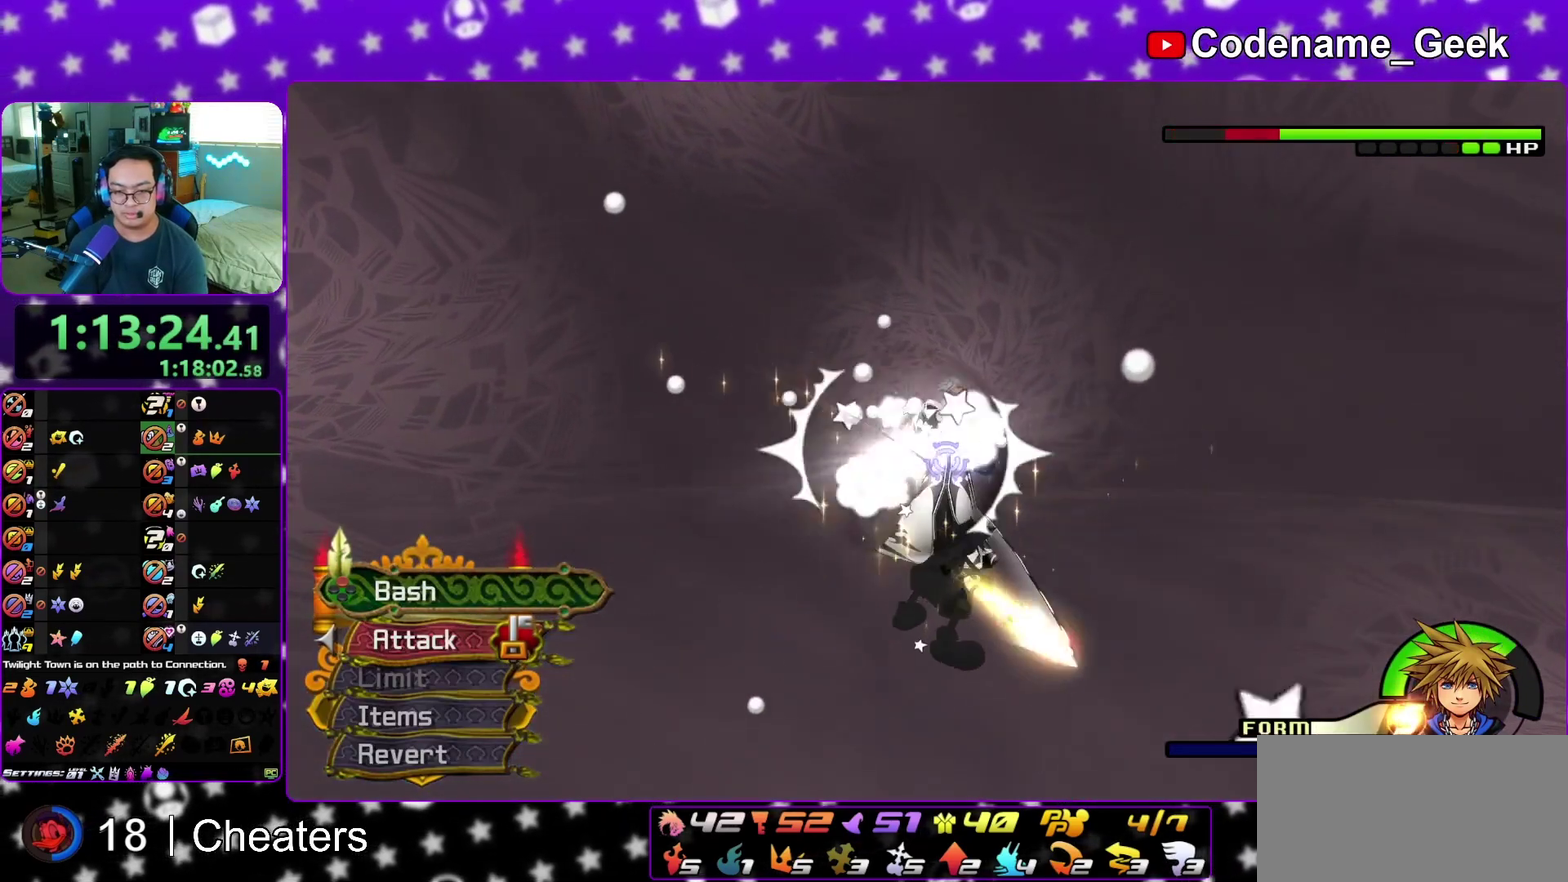
{"dt_ms": 300, "buttons": ["X"], "left_stick": "up-left", "right_stick": "center", "events": [[50, "X", "up"], [283, "X", "down"]]}
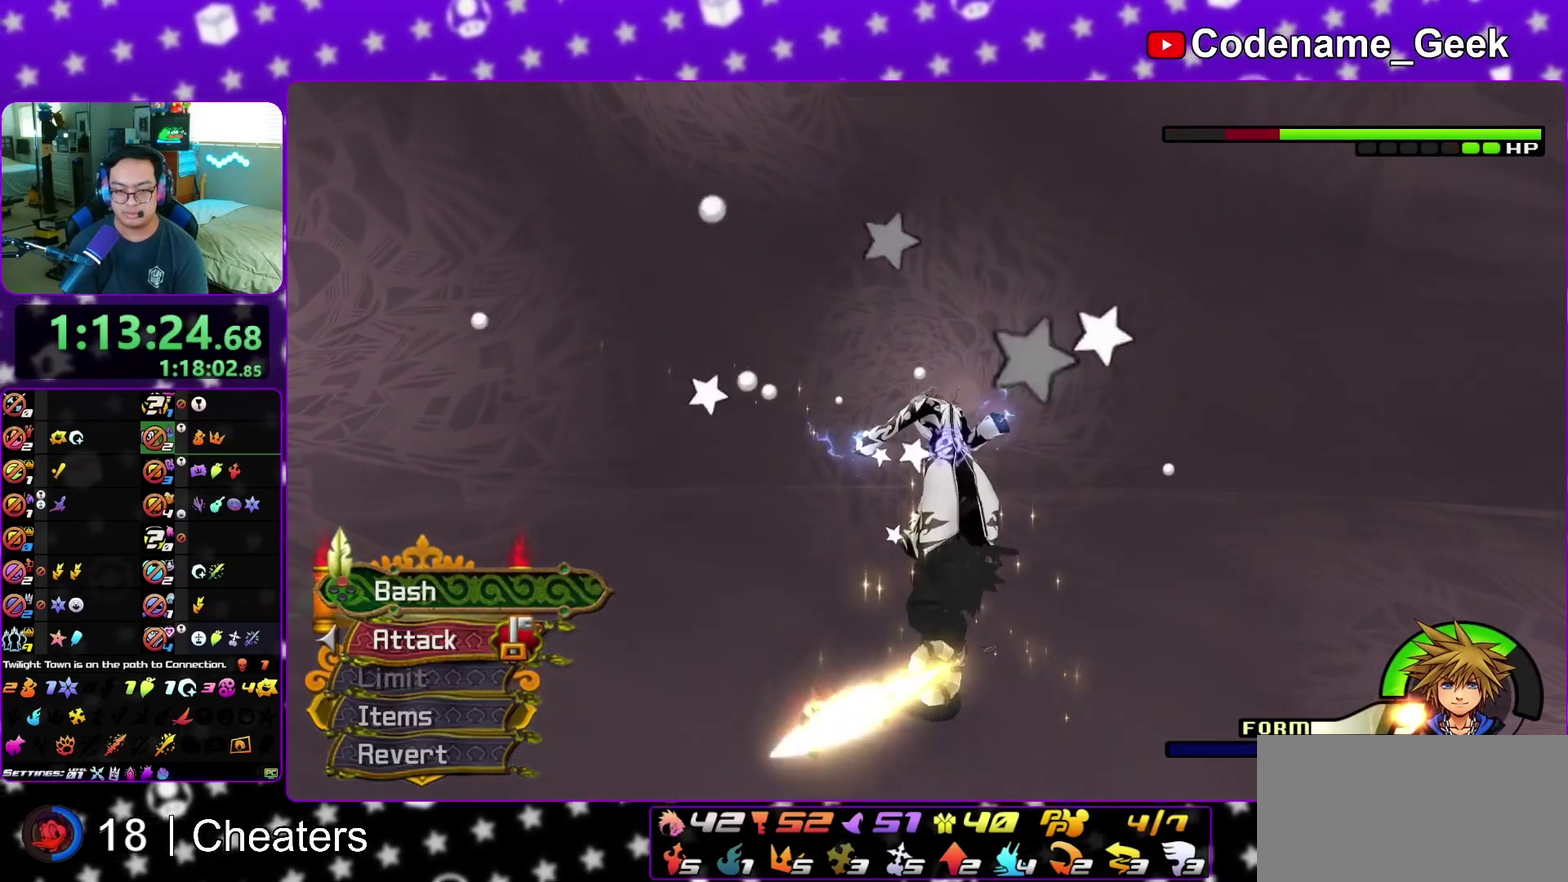
{"dt_ms": 700, "buttons": ["A"], "left_stick": "up-right", "right_stick": "center", "events": [[33, "X", "up"], [250, "left_stick", "up"], [683, "A", "down"], [700, "left_stick", "up-right"]]}